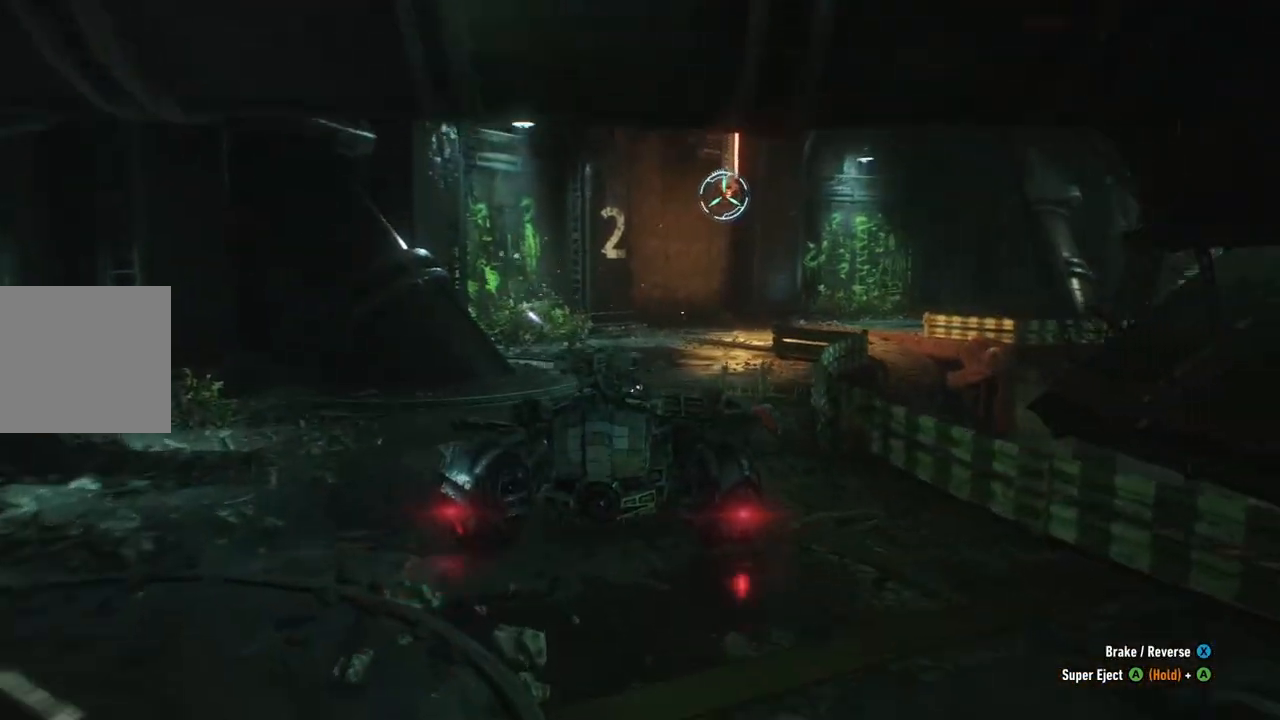
Gameplay with a controller (Xbox layout); each line is a JSON object with the inputs held at the frame after it. "events" lists button and stick changes between this image and that frame as [ms after this image, input, new state], when the widget could be followed in between.
{"buttons": ["R2"], "left_stick": "up", "right_stick": "center", "events": [[17, "left_stick", "up"]]}
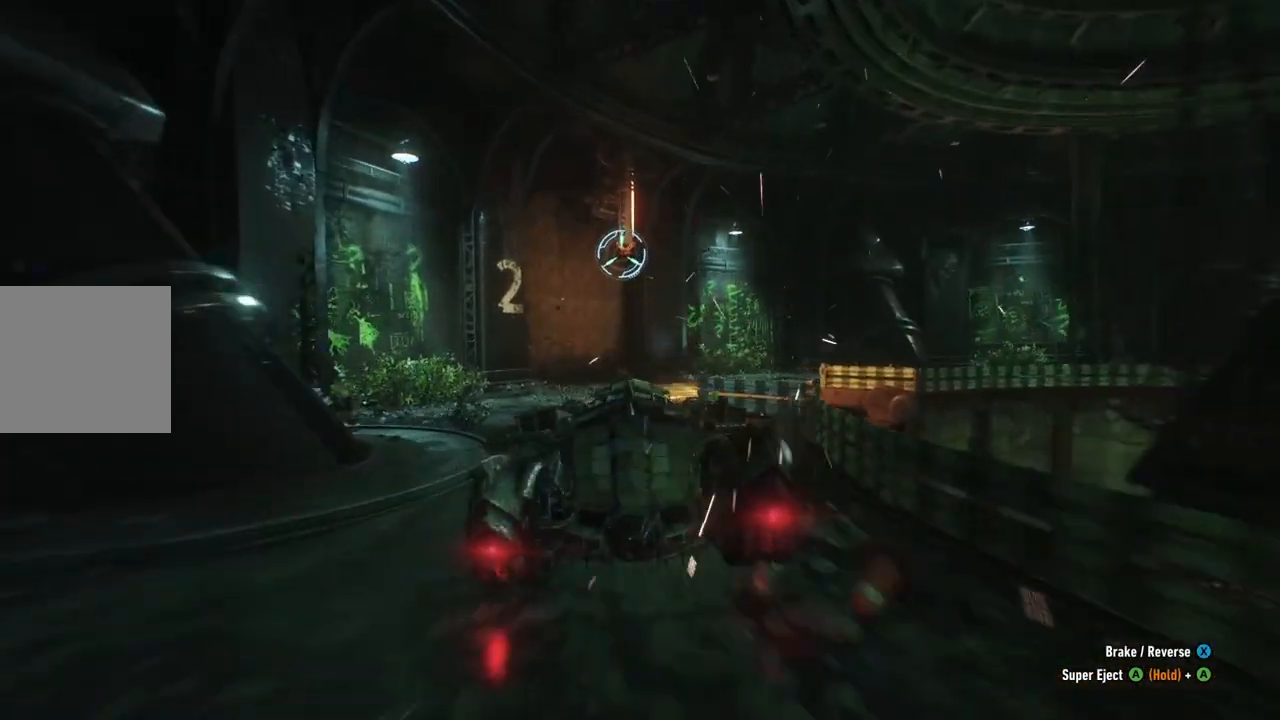
{"buttons": [], "left_stick": "up-right", "right_stick": "center", "events": [[200, "R2", "up"], [300, "left_stick", "up-right"]]}
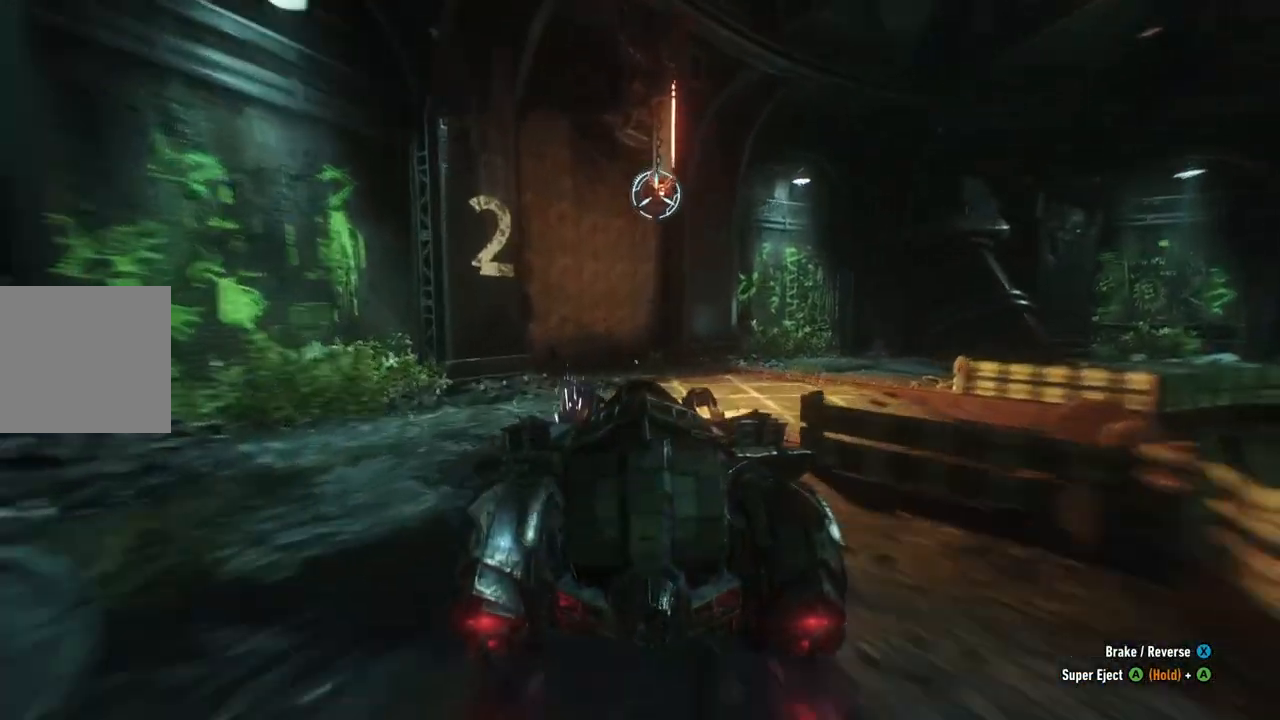
{"buttons": [], "left_stick": "up-right", "right_stick": "center", "events": []}
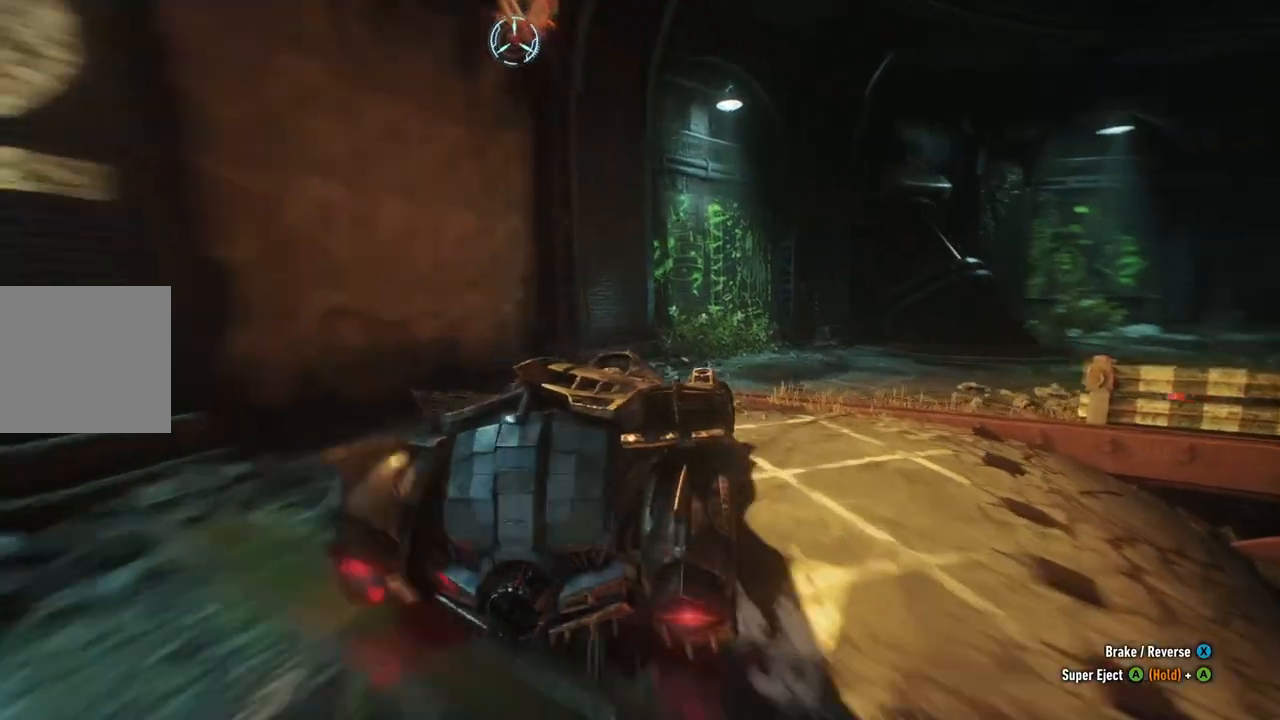
{"buttons": [], "left_stick": "up-right", "right_stick": "center", "events": []}
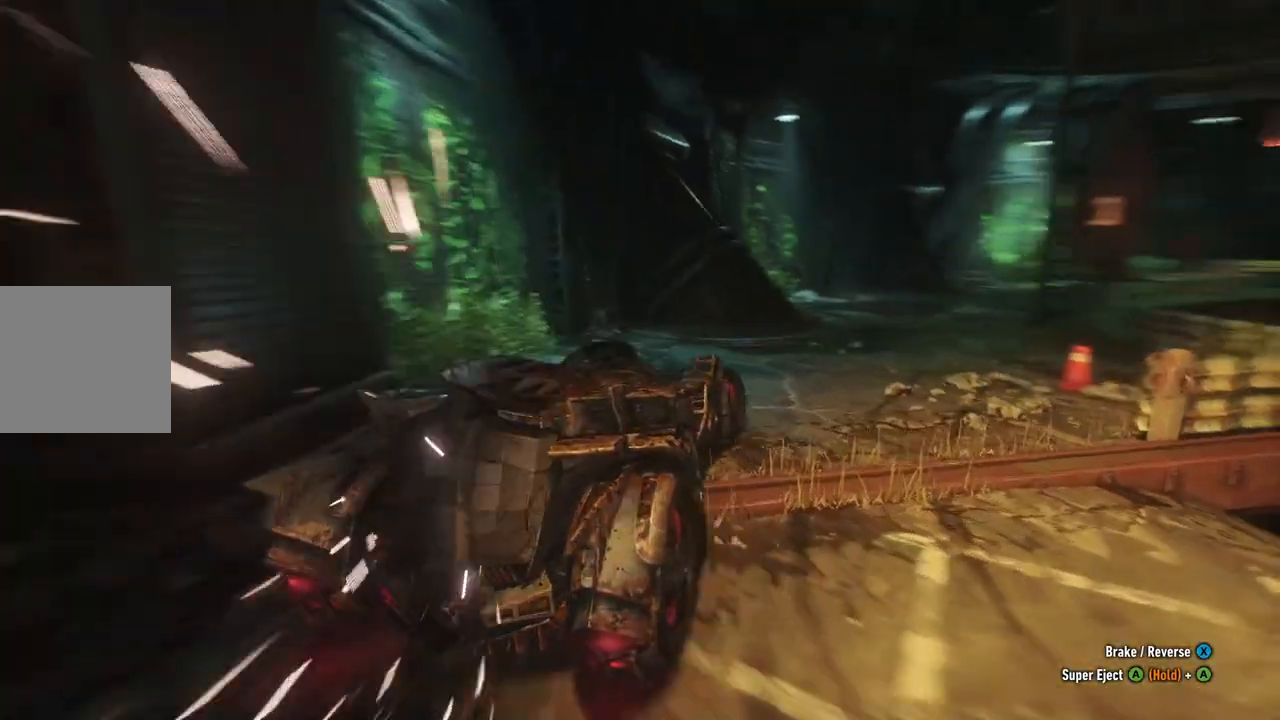
{"buttons": ["R2"], "left_stick": "up-left", "right_stick": "center", "events": [[67, "R2", "down"], [217, "left_stick", "up"], [450, "left_stick", "up-left"]]}
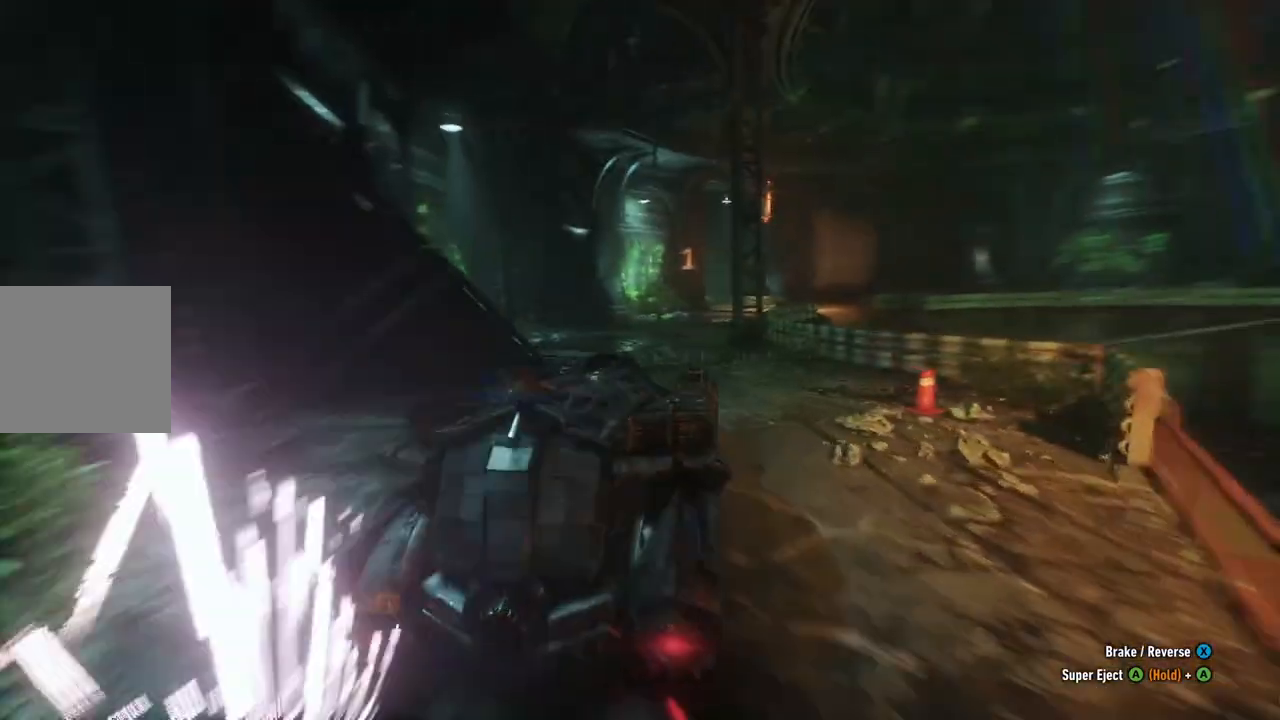
{"buttons": ["R2"], "left_stick": "up-left", "right_stick": "center", "events": []}
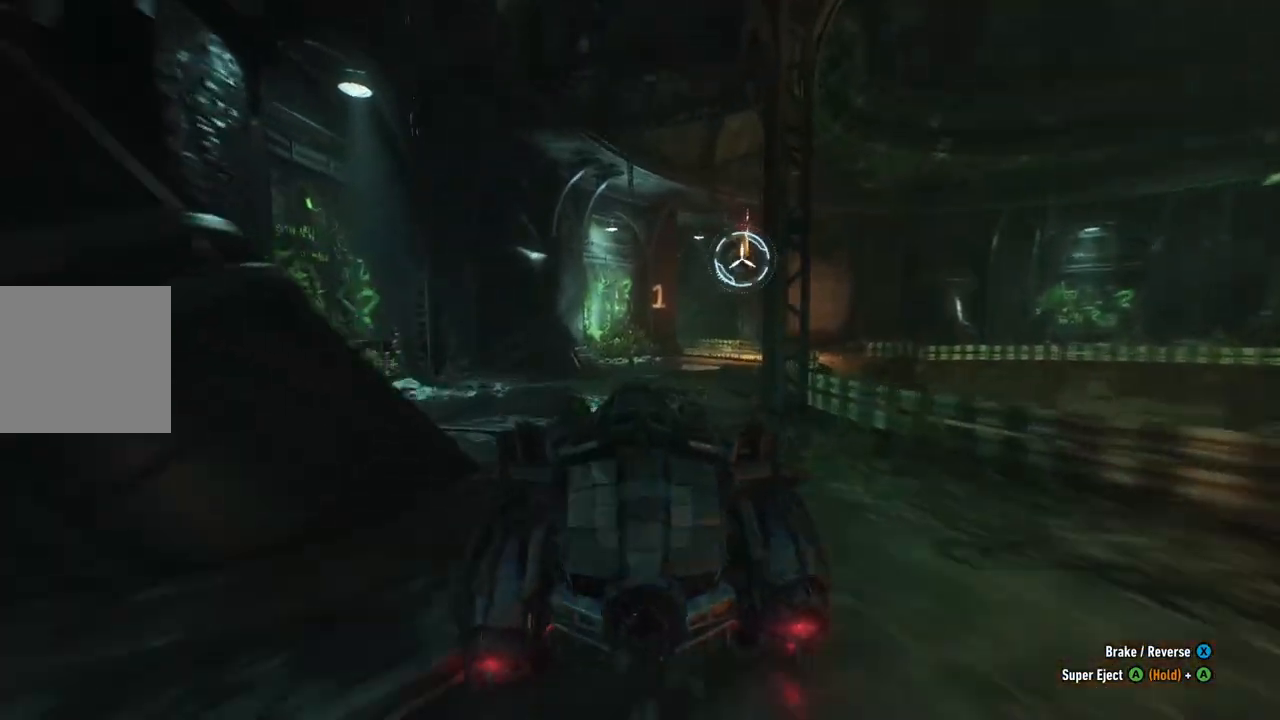
{"buttons": ["R2"], "left_stick": "up-right", "right_stick": "center", "events": [[133, "left_stick", "up-right"]]}
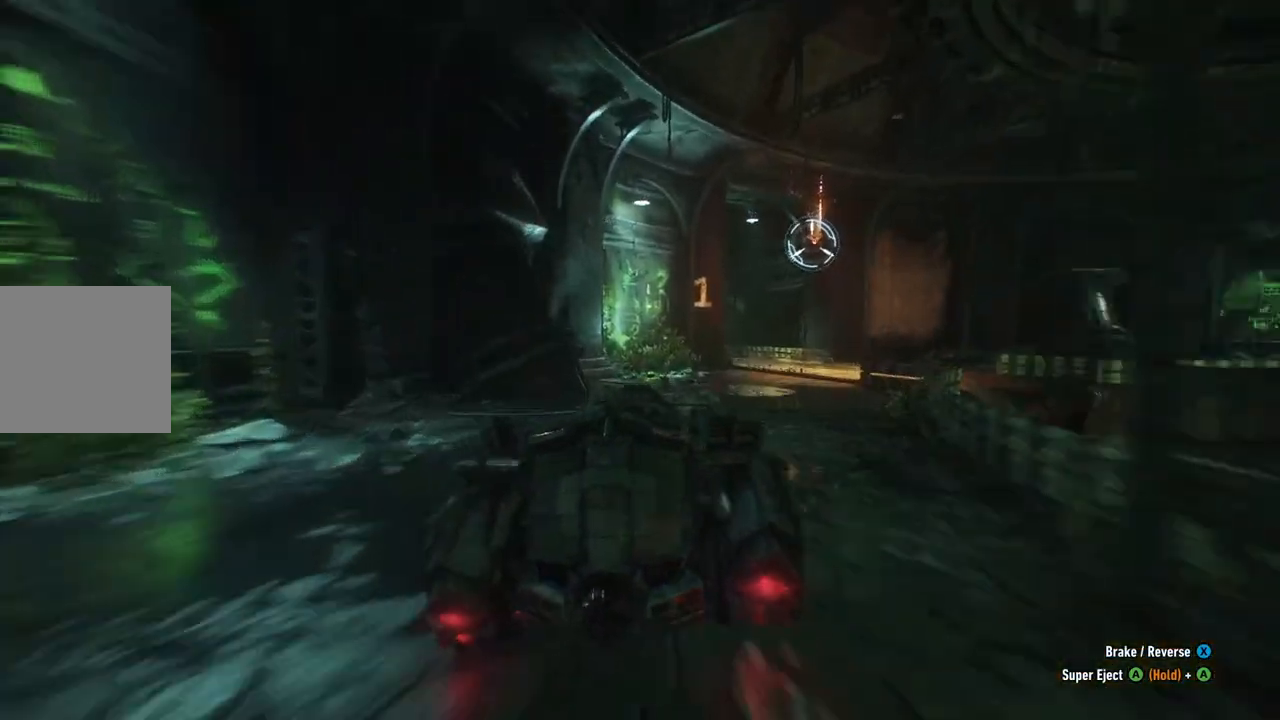
{"buttons": ["R2"], "left_stick": "up-left", "right_stick": "center", "events": [[200, "left_stick", "up"], [400, "left_stick", "up-left"]]}
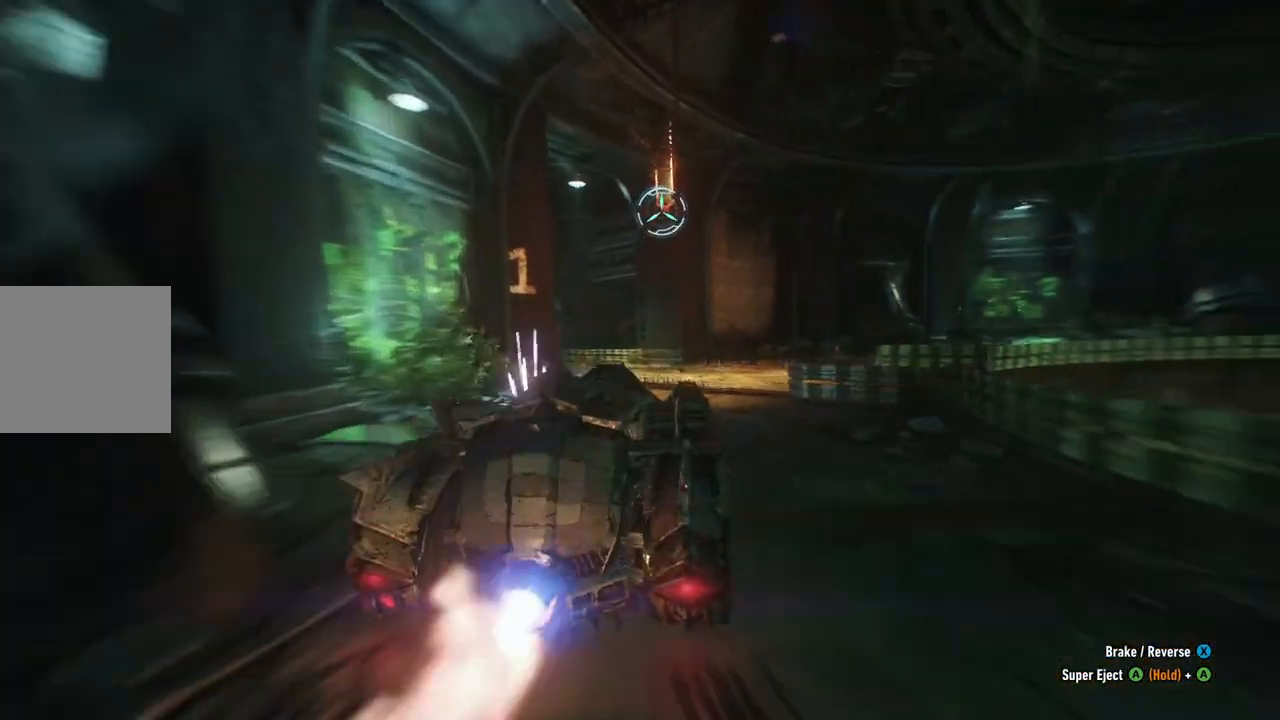
{"buttons": ["R2"], "left_stick": "up", "right_stick": "center", "events": [[100, "left_stick", "left"], [233, "X", "down"], [417, "X", "up"], [417, "left_stick", "up"]]}
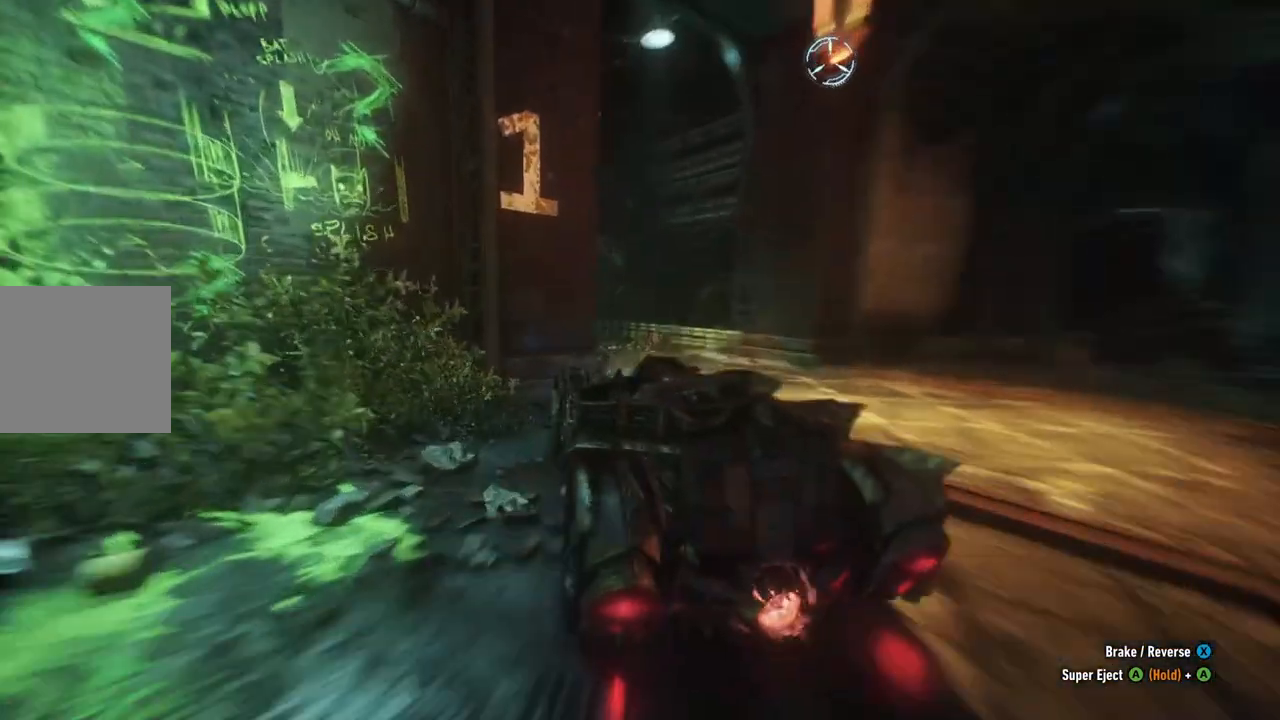
{"buttons": [], "left_stick": "up", "right_stick": "center", "events": [[233, "R2", "up"]]}
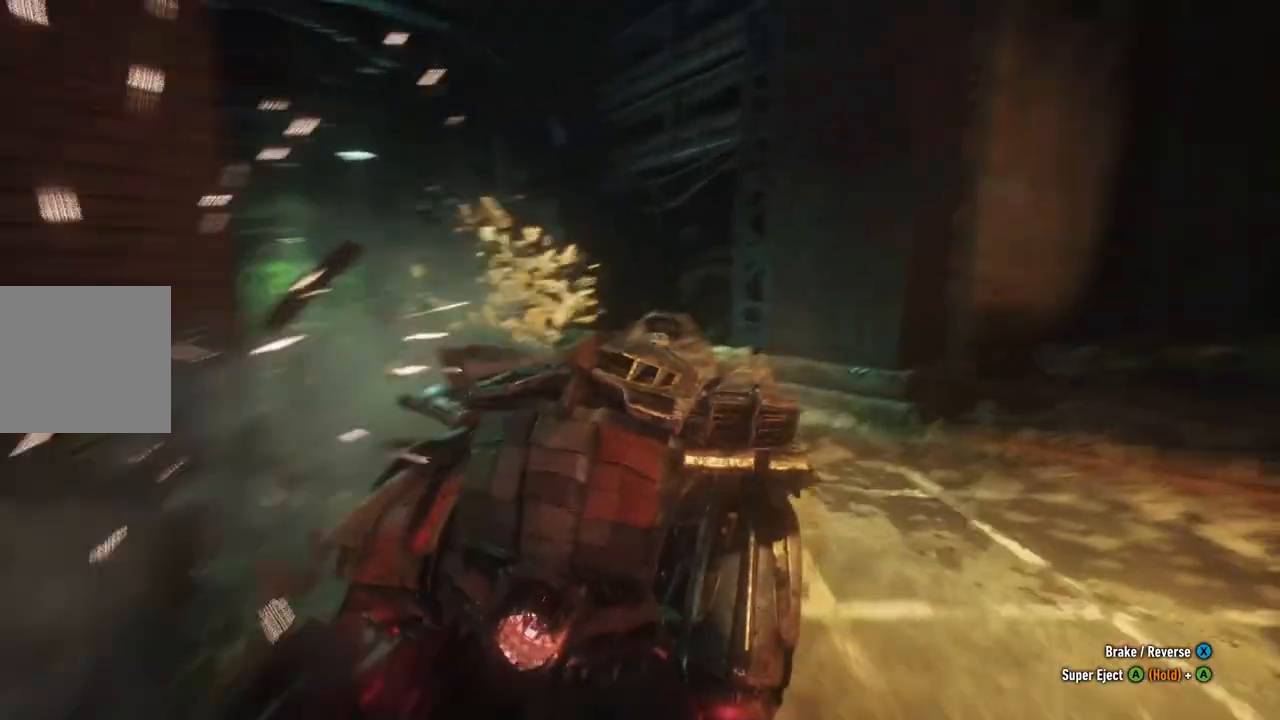
{"buttons": [], "left_stick": "left", "right_stick": "center", "events": [[33, "left_stick", "up-left"], [150, "left_stick", "left"]]}
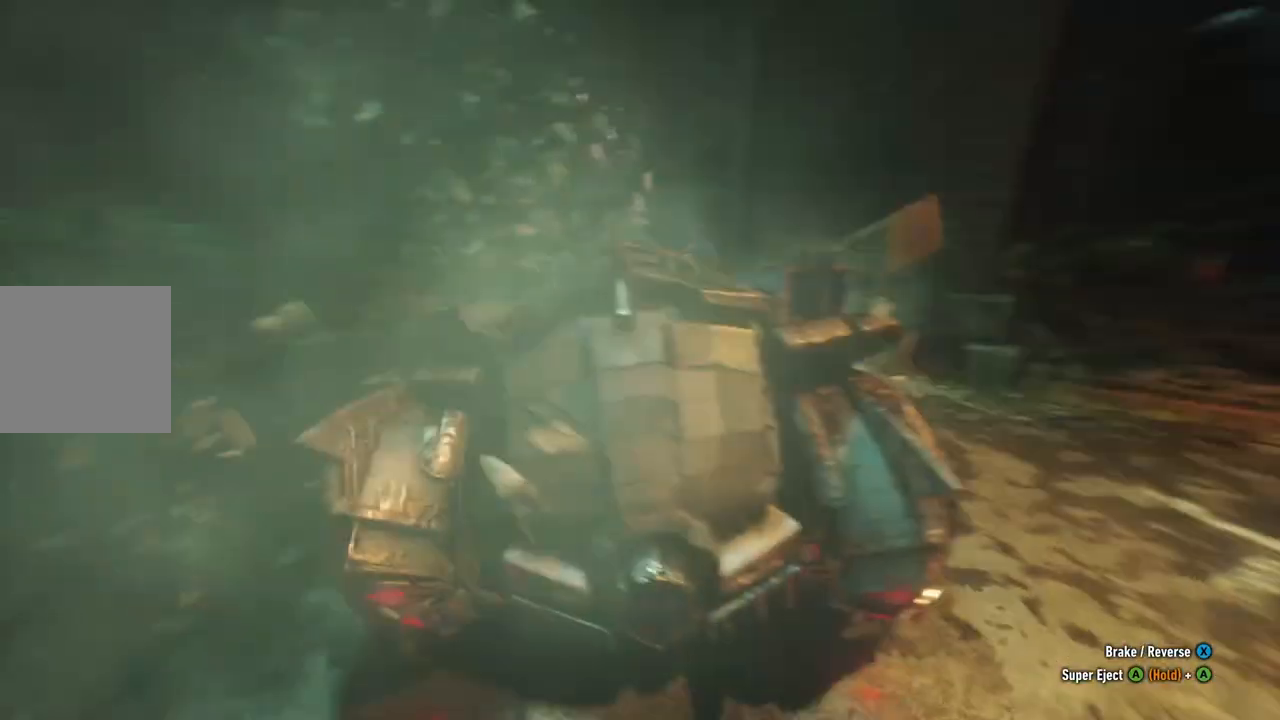
{"buttons": ["R2"], "left_stick": "up", "right_stick": "center", "events": [[333, "R2", "down"], [417, "left_stick", "up"]]}
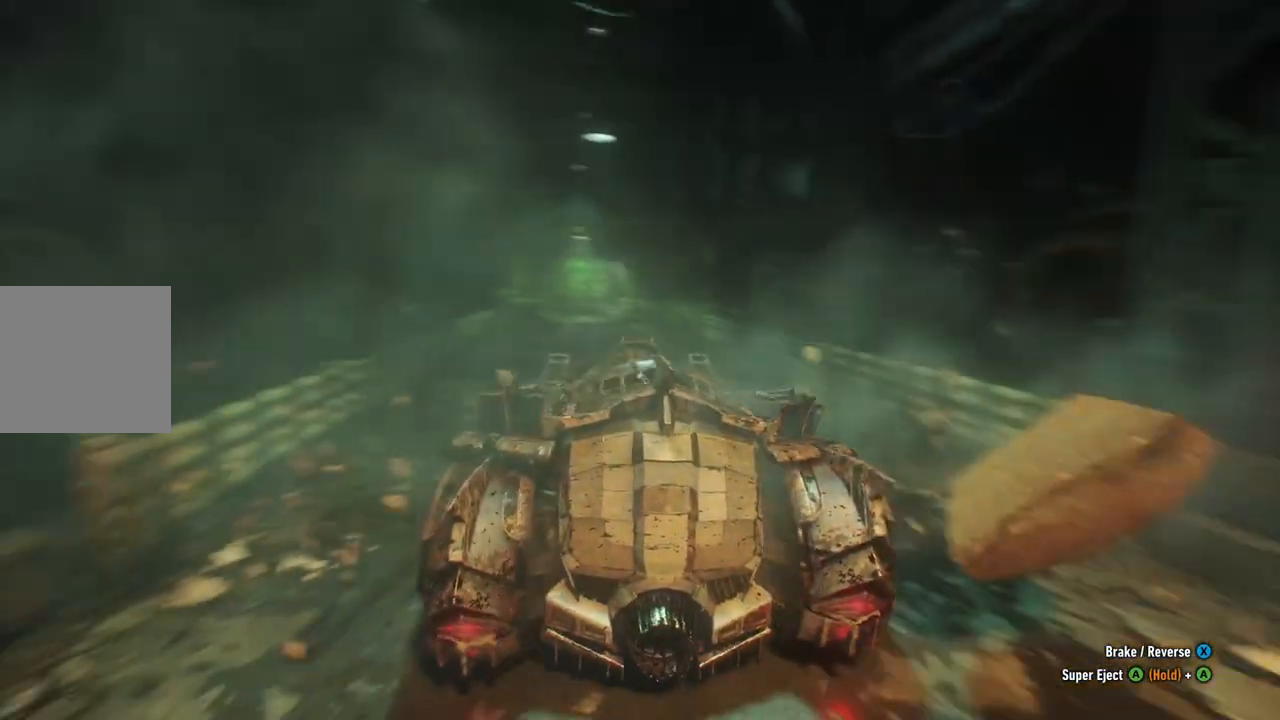
{"buttons": ["R2"], "left_stick": "up", "right_stick": "center", "events": [[67, "left_stick", "up-right"], [317, "left_stick", "up"]]}
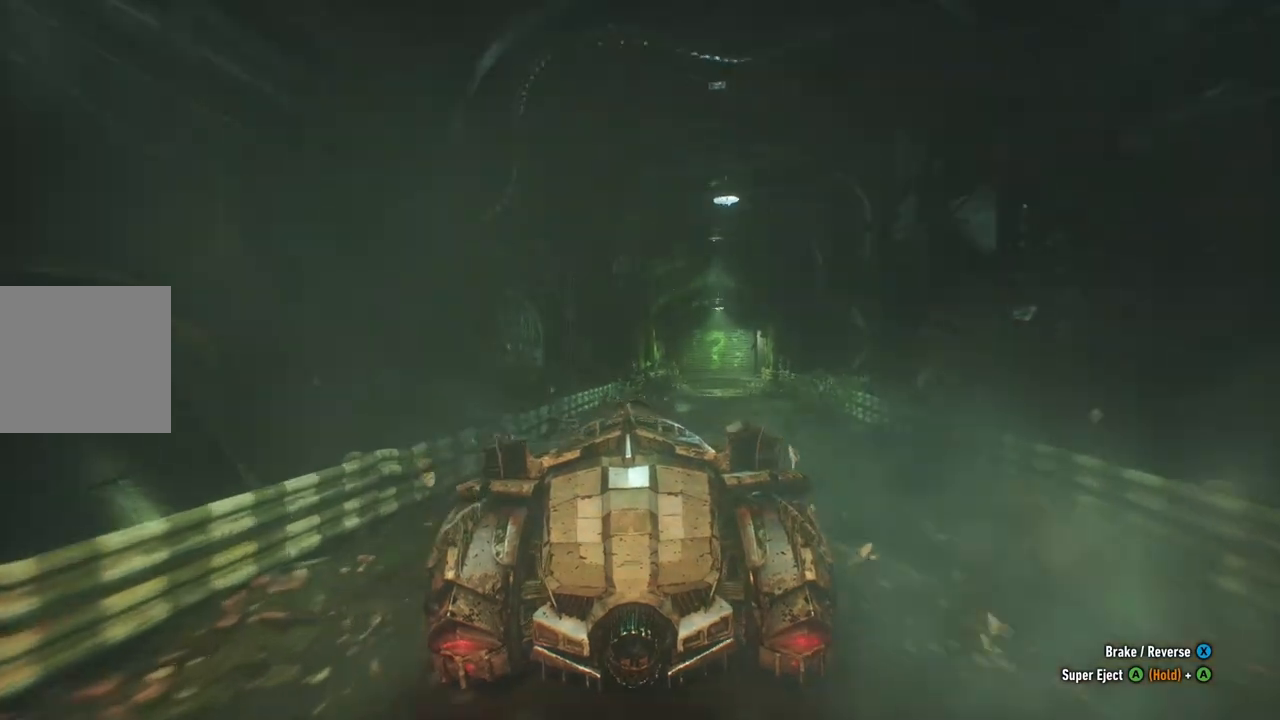
{"buttons": ["R2"], "left_stick": "center", "right_stick": "center", "events": [[67, "left_stick", "up-right"], [467, "left_stick", "center"]]}
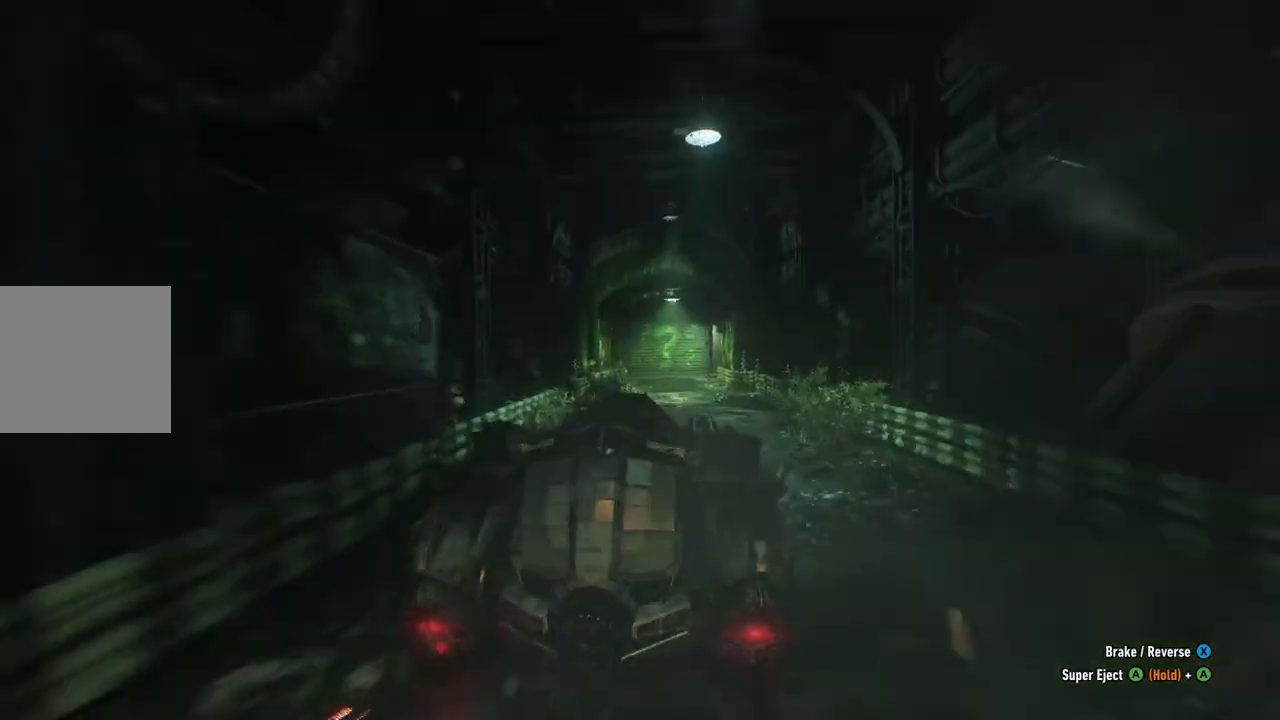
{"buttons": ["Y", "R2"], "left_stick": "center", "right_stick": "center", "events": [[100, "Y", "down"], [133, "left_stick", "up-left"], [267, "left_stick", "center"]]}
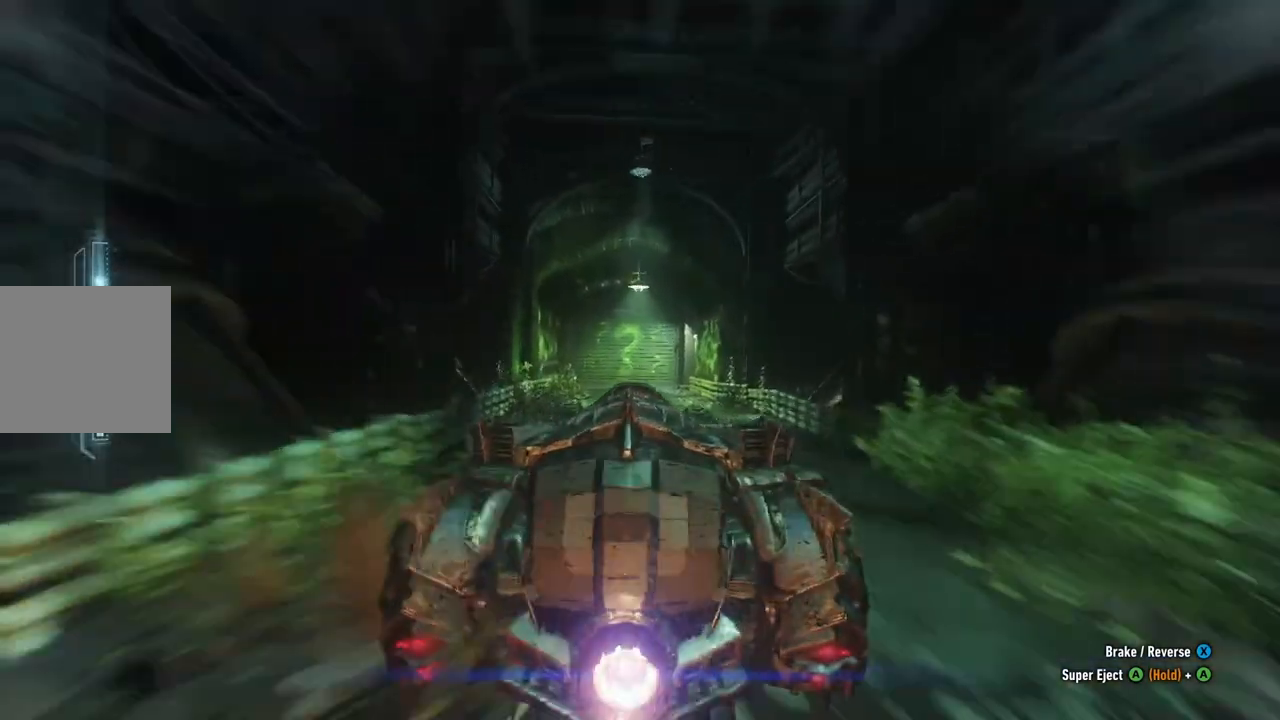
{"buttons": [], "left_stick": "up-left", "right_stick": "center", "events": [[300, "Y", "up"], [333, "R2", "up"], [400, "left_stick", "up-left"]]}
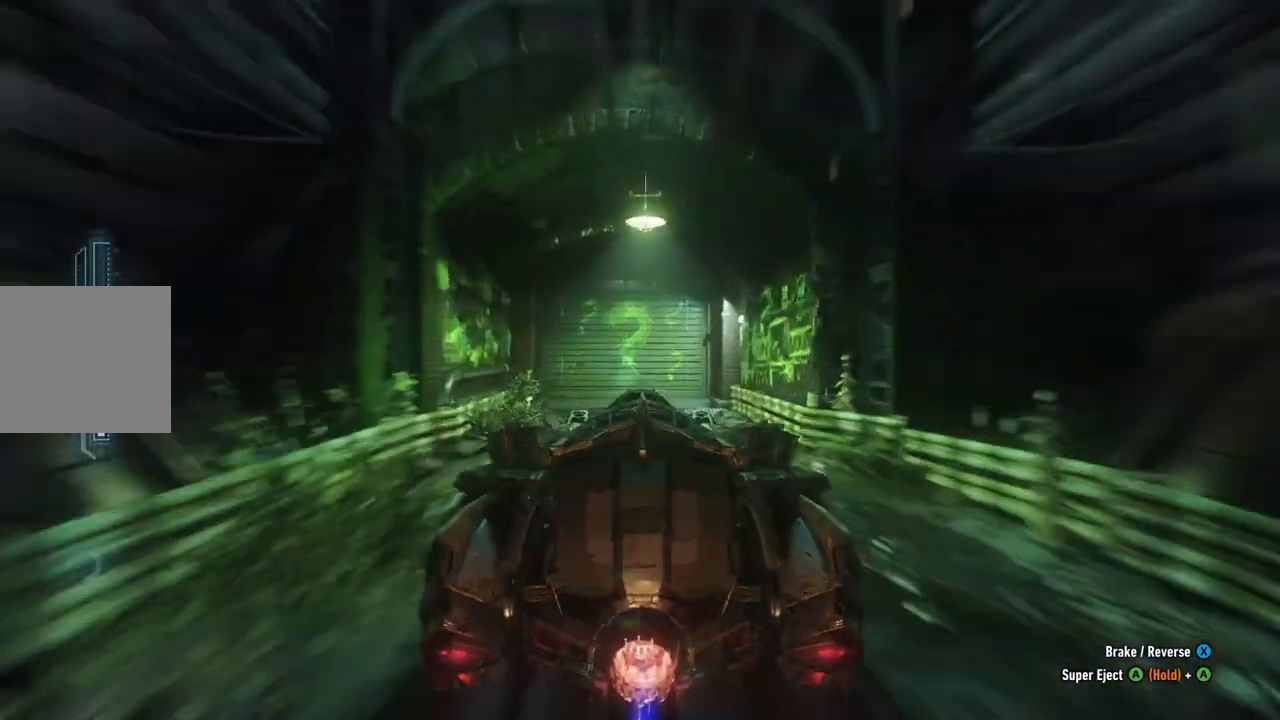
{"buttons": [], "left_stick": "center", "right_stick": "center", "events": [[33, "left_stick", "center"], [167, "left_stick", "up-left"], [267, "left_stick", "center"]]}
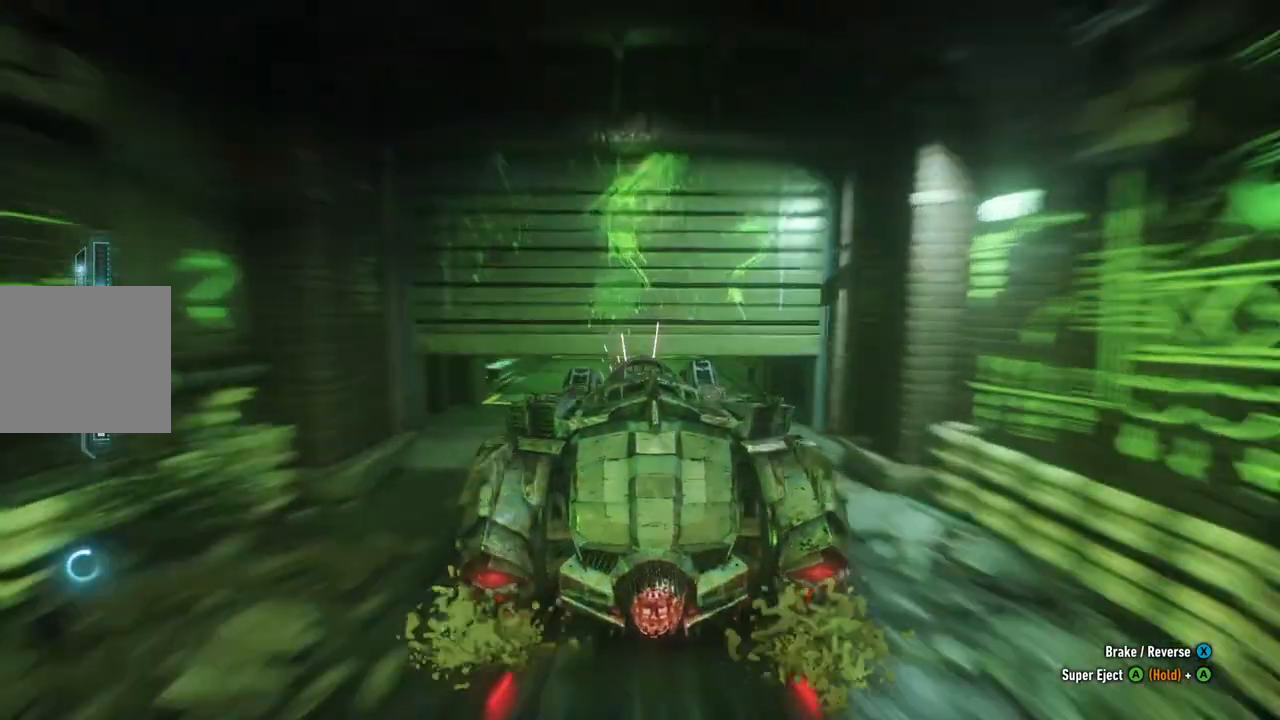
{"buttons": [], "left_stick": "center", "right_stick": "center", "events": []}
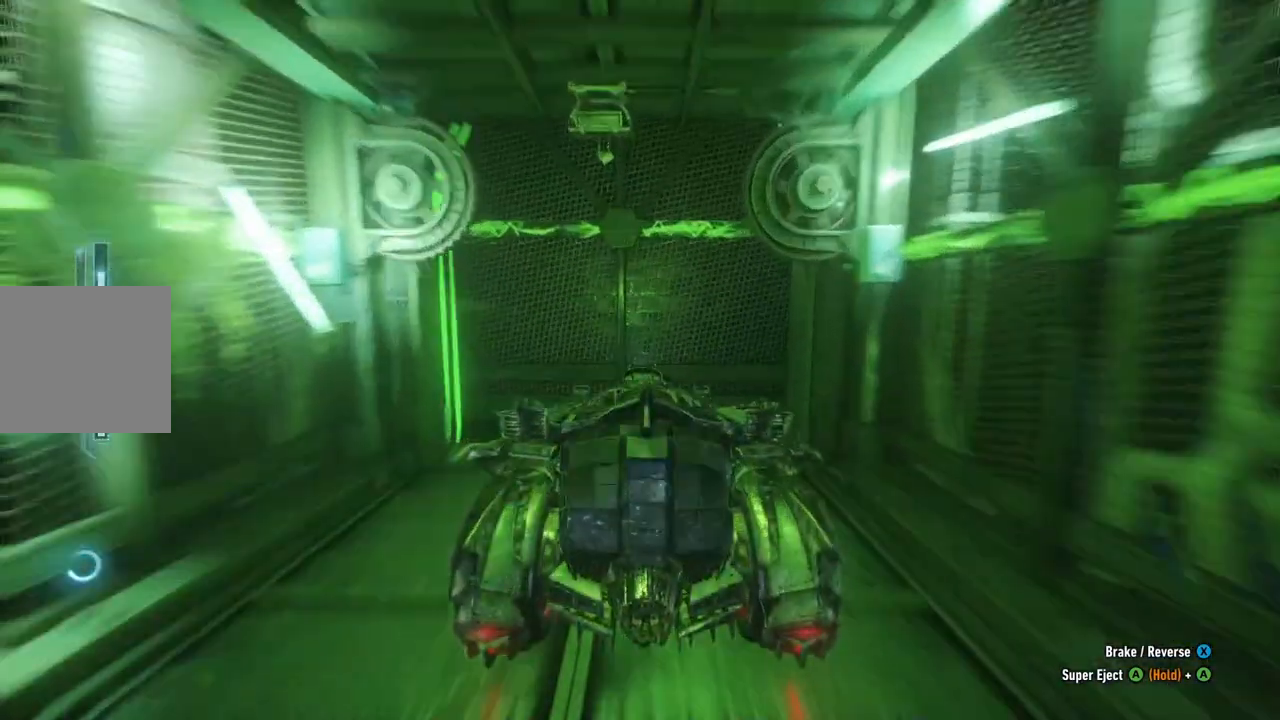
{"buttons": [], "left_stick": "center", "right_stick": "center", "events": []}
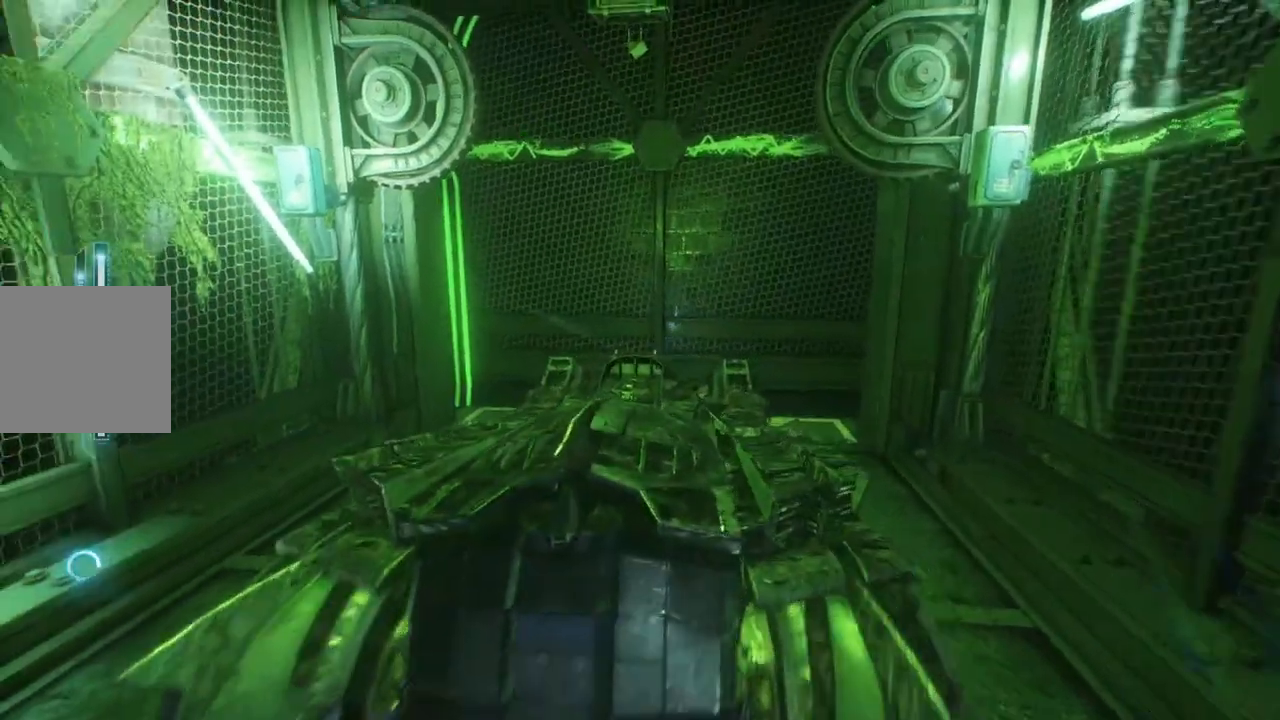
{"buttons": [], "left_stick": "center", "right_stick": "center", "events": []}
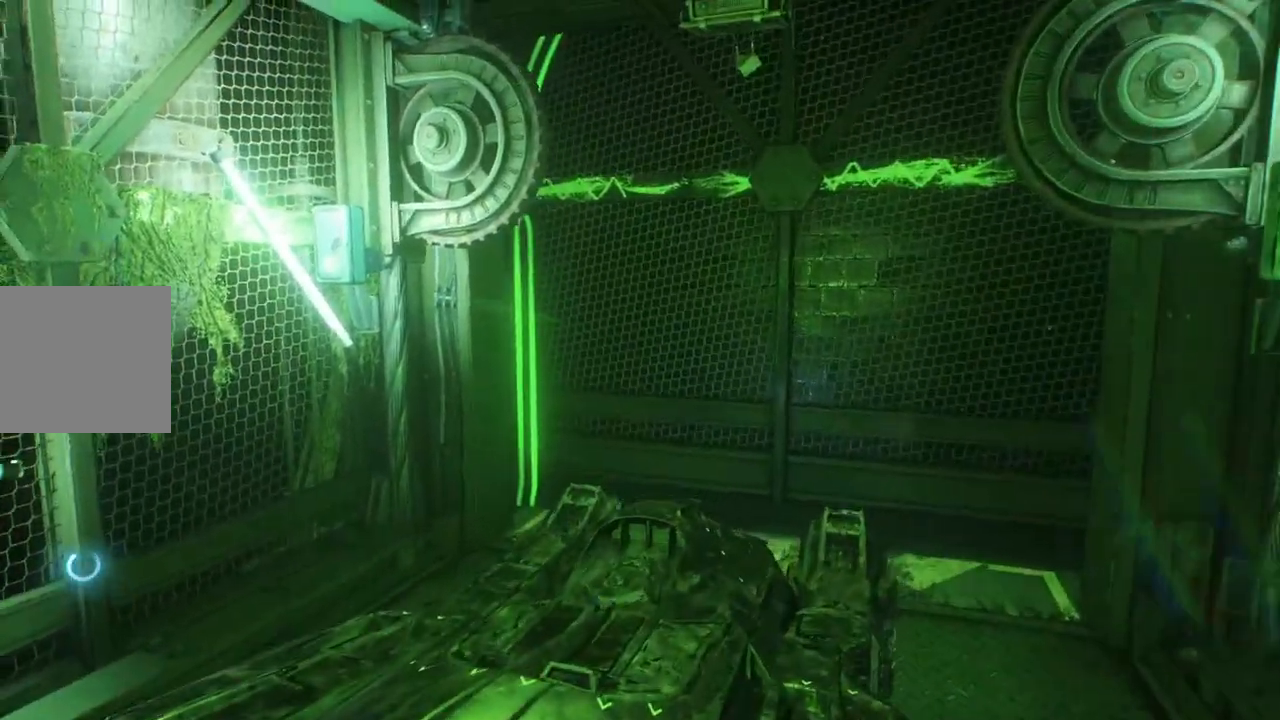
{"buttons": [], "left_stick": "center", "right_stick": "center", "events": []}
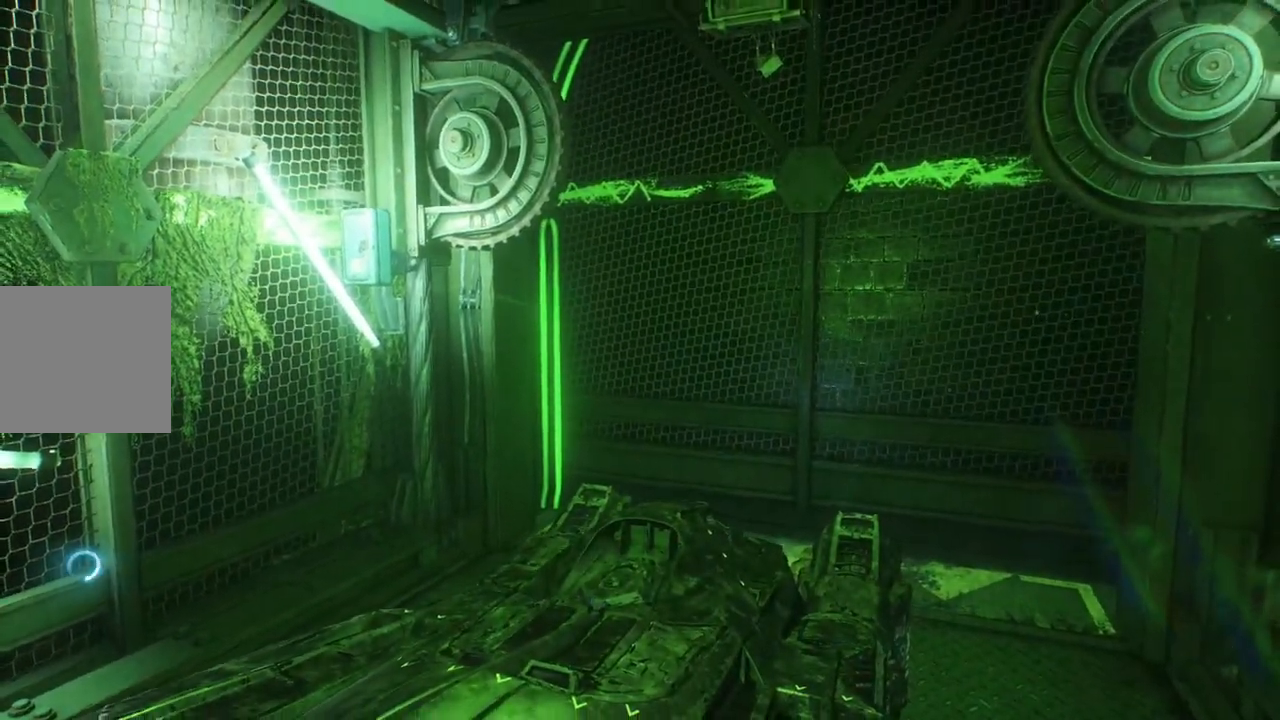
{"buttons": [], "left_stick": "center", "right_stick": "center", "events": []}
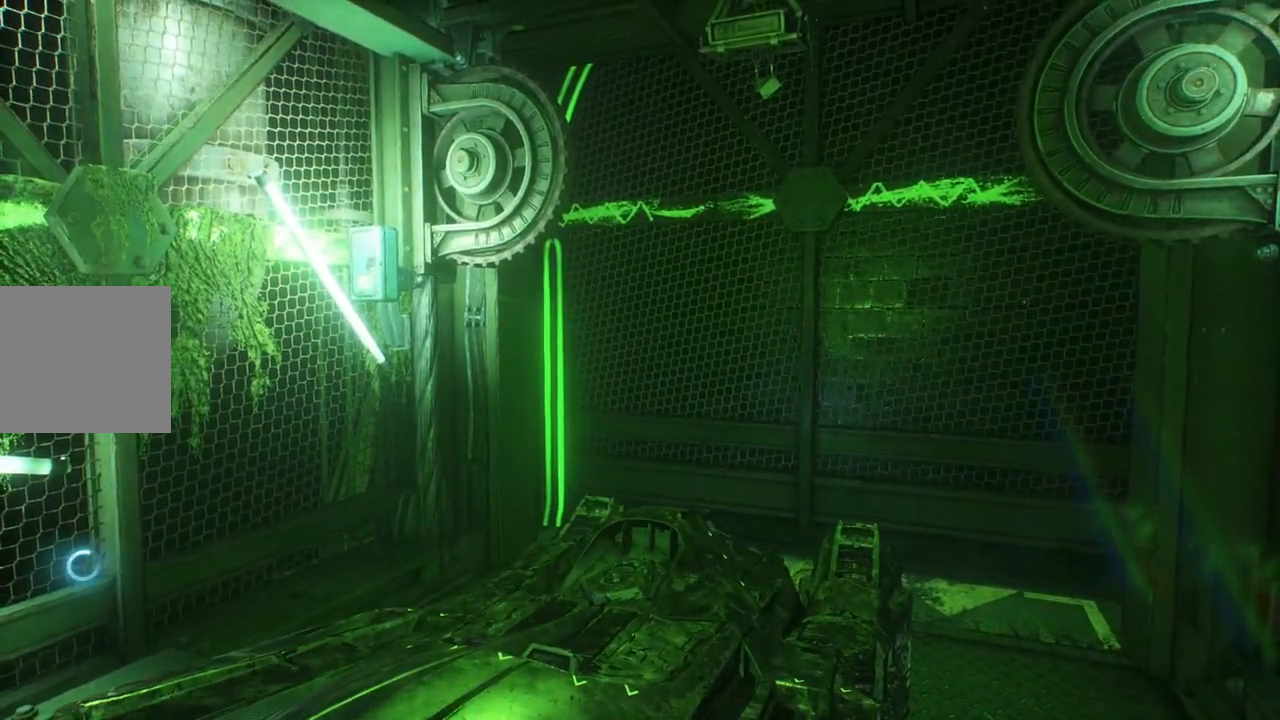
{"buttons": [], "left_stick": "center", "right_stick": "center", "events": []}
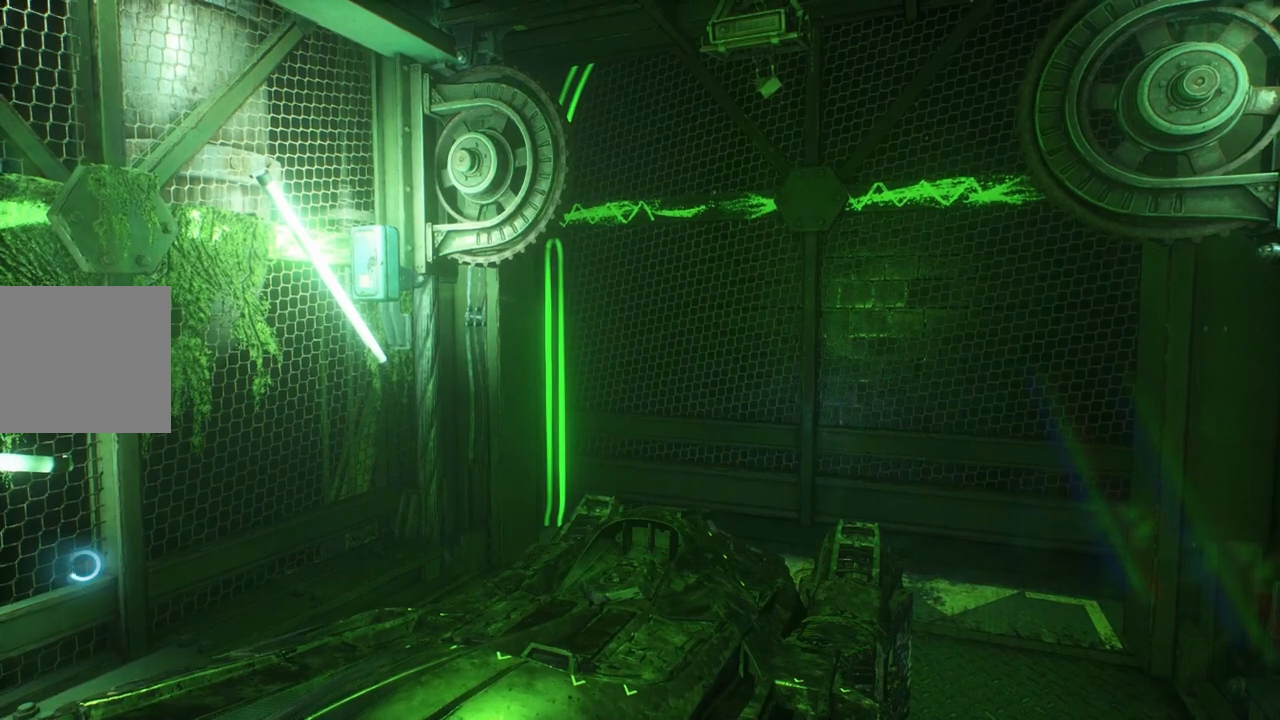
{"buttons": [], "left_stick": "center", "right_stick": "center", "events": []}
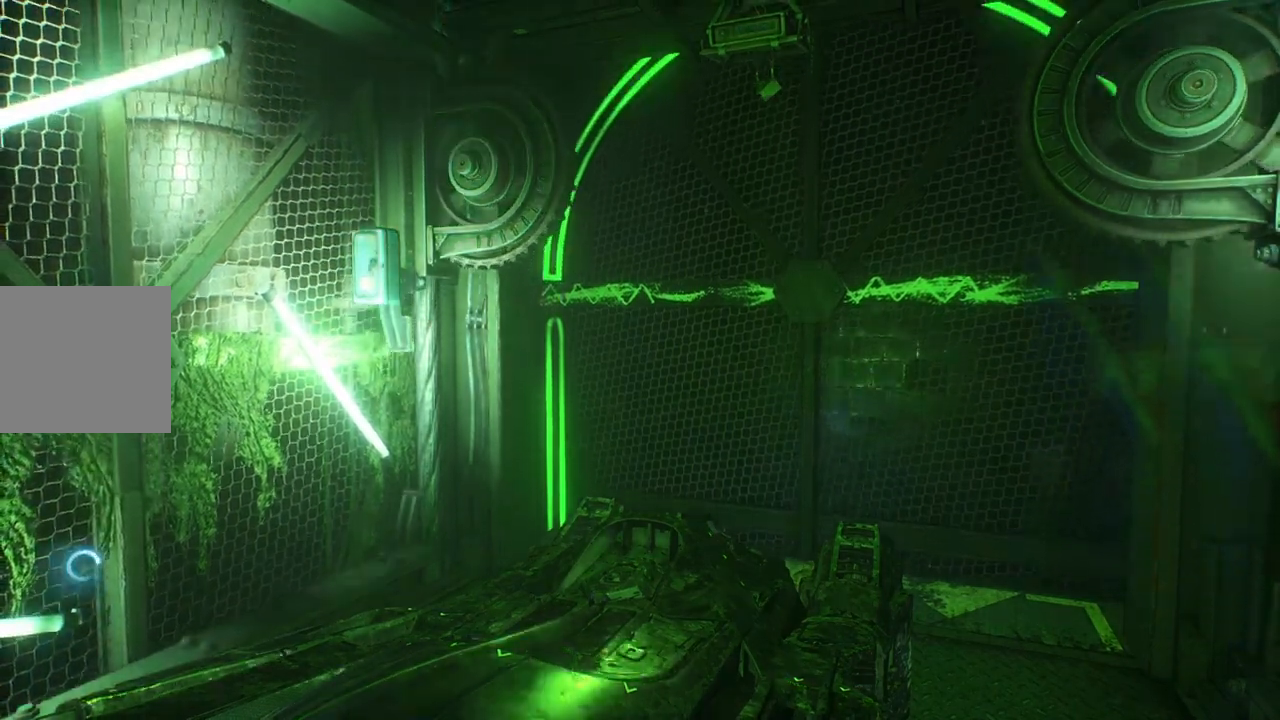
{"buttons": [], "left_stick": "center", "right_stick": "right", "events": [[367, "right_stick", "right"]]}
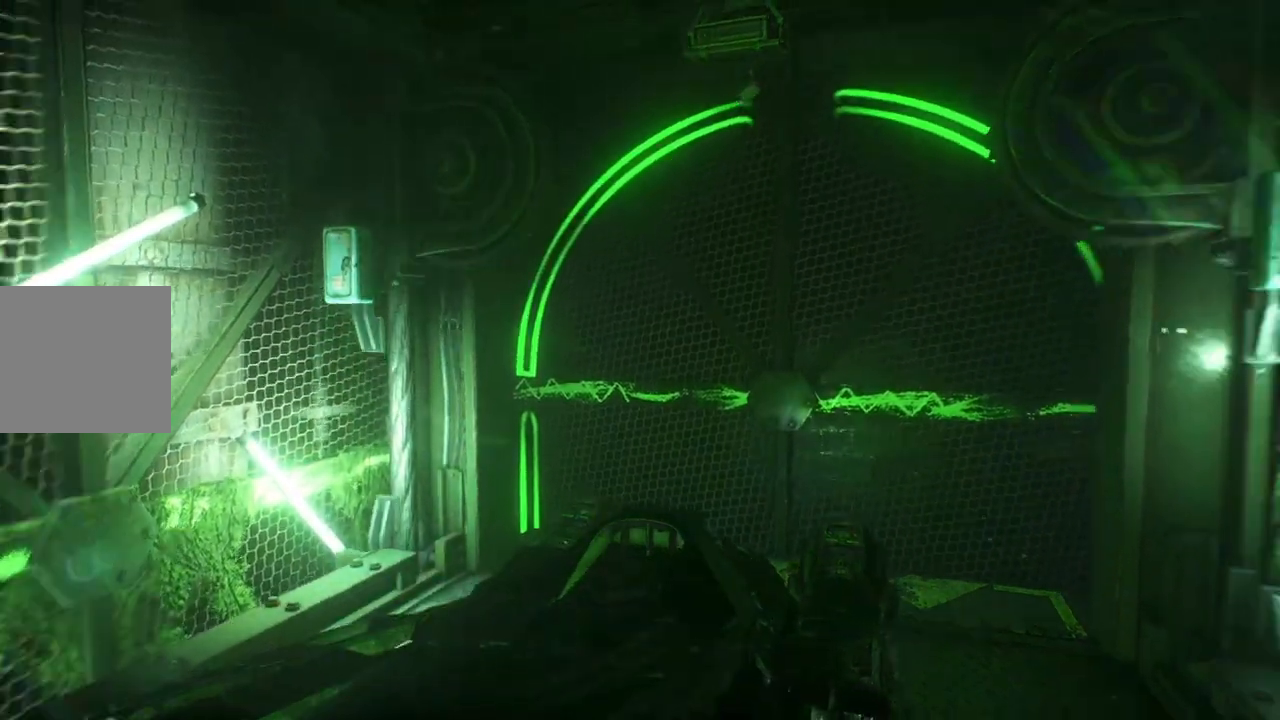
{"buttons": [], "left_stick": "center", "right_stick": "center", "events": [[167, "right_stick", "center"]]}